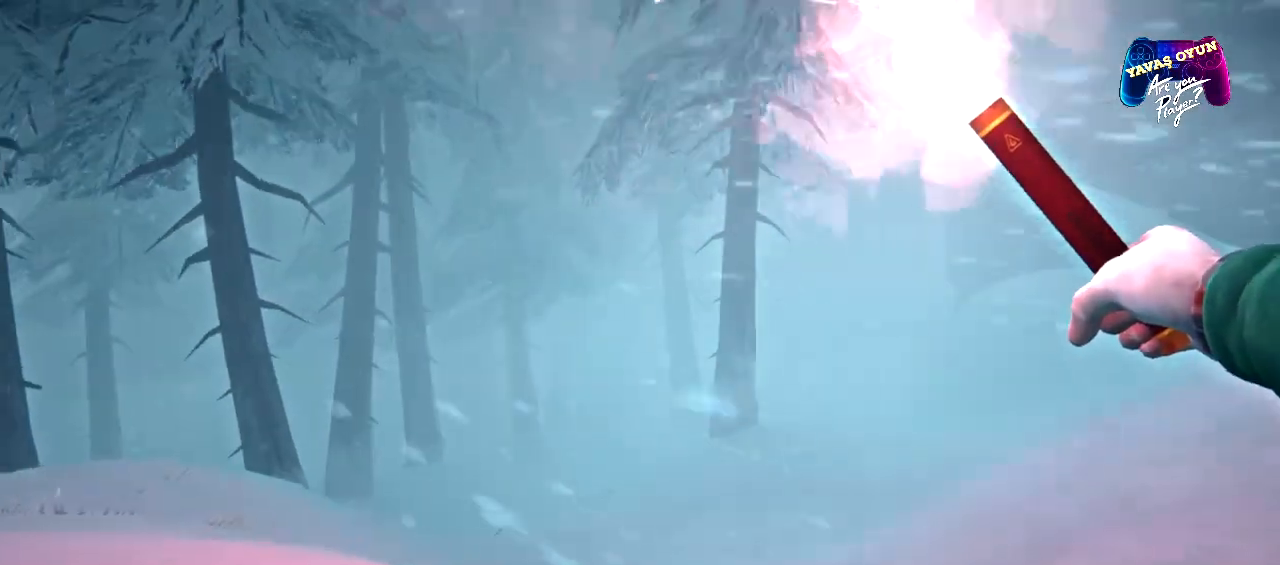
Gameplay with a controller (Xbox layout); each line is a JSON object with the inputs held at the frame after it. "events" lists button and stick changes between this image and that frame as [ms after this image, input, new state], when the widget could be followed in between.
{"buttons": [], "left_stick": "up-right", "right_stick": "center", "events": [[117, "right_stick", "center"], [217, "right_stick", "left"], [283, "left_stick", "up-right"], [417, "right_stick", "center"]]}
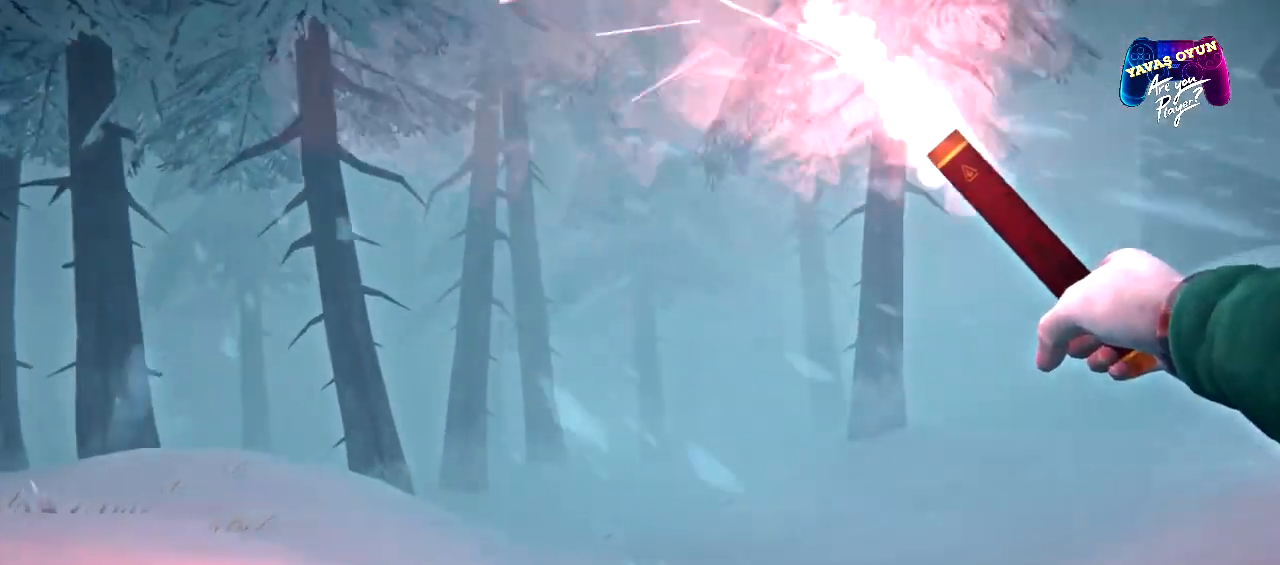
{"buttons": [], "left_stick": "up-right", "right_stick": "center", "events": []}
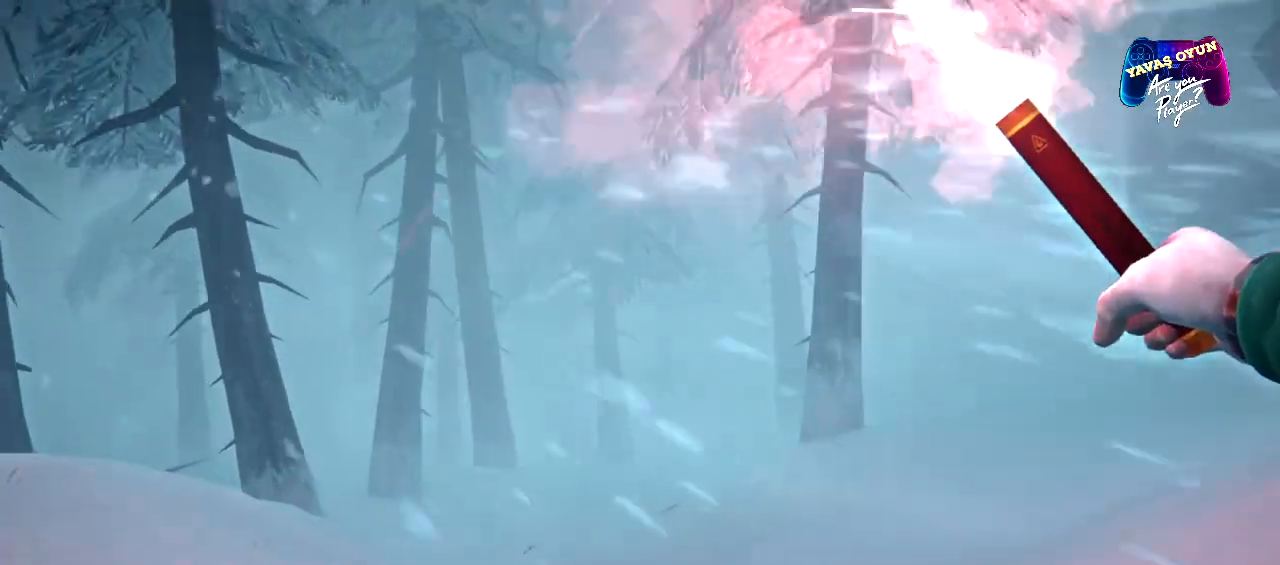
{"buttons": [], "left_stick": "up", "right_stick": "up-right", "events": [[167, "right_stick", "up-right"], [217, "left_stick", "up"]]}
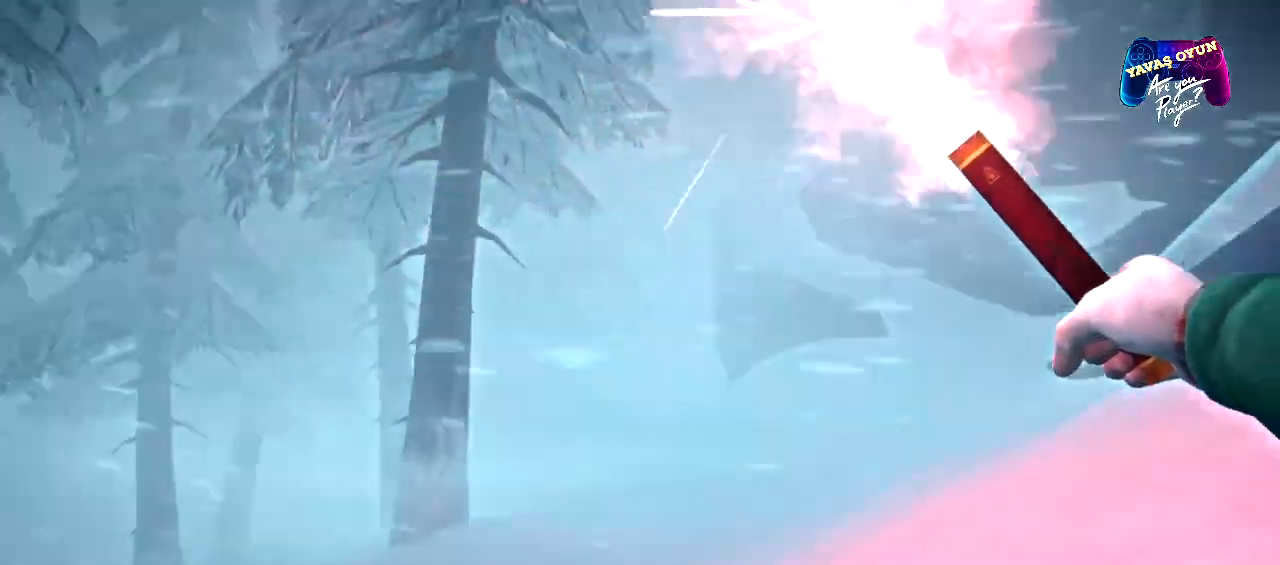
{"buttons": ["R1"], "left_stick": "up", "right_stick": "center", "events": [[183, "R1", "down"], [500, "right_stick", "center"]]}
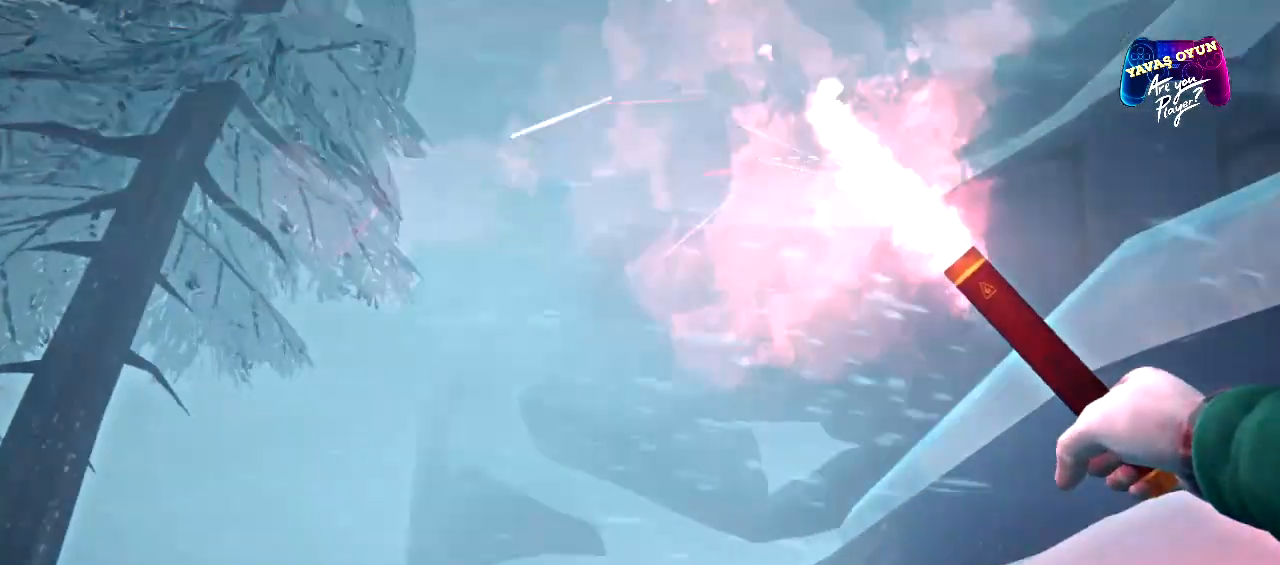
{"buttons": [], "left_stick": "up", "right_stick": "center", "events": [[33, "R1", "up"], [83, "right_stick", "down"], [350, "right_stick", "center"]]}
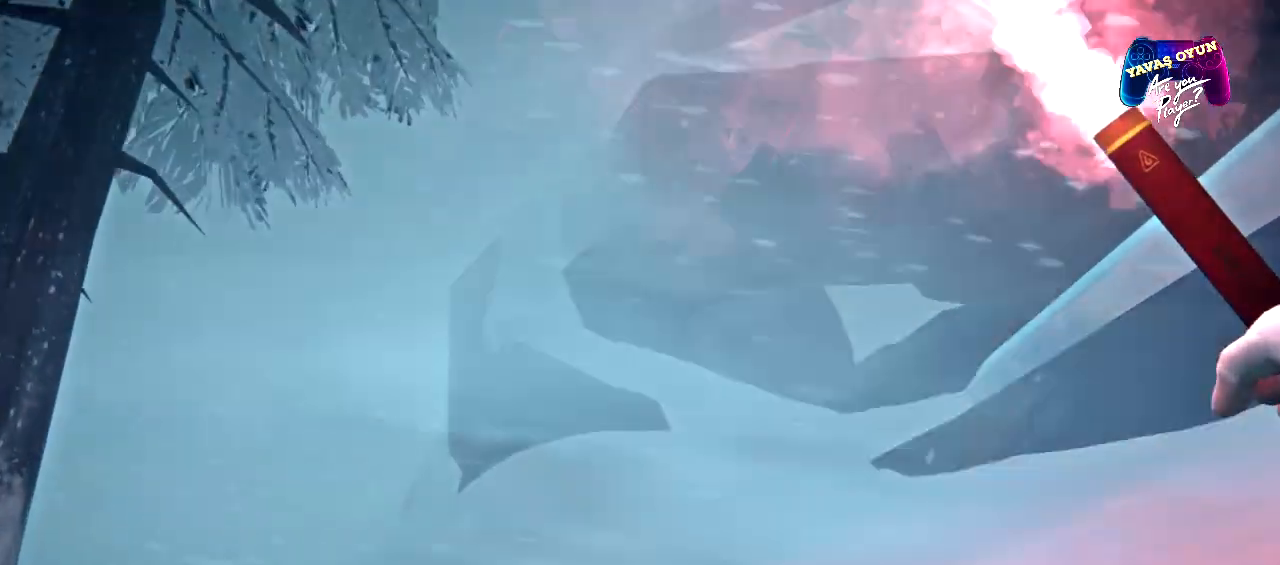
{"buttons": [], "left_stick": "right", "right_stick": "center", "events": [[483, "left_stick", "right"]]}
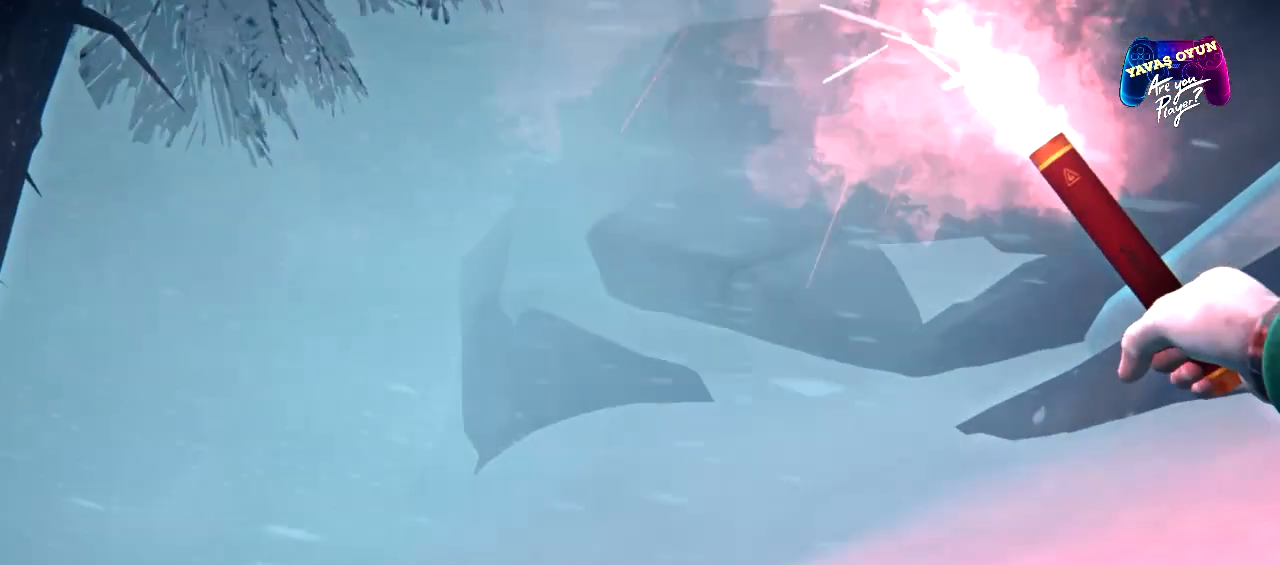
{"buttons": ["L1"], "left_stick": "right", "right_stick": "center", "events": [[83, "L1", "down"]]}
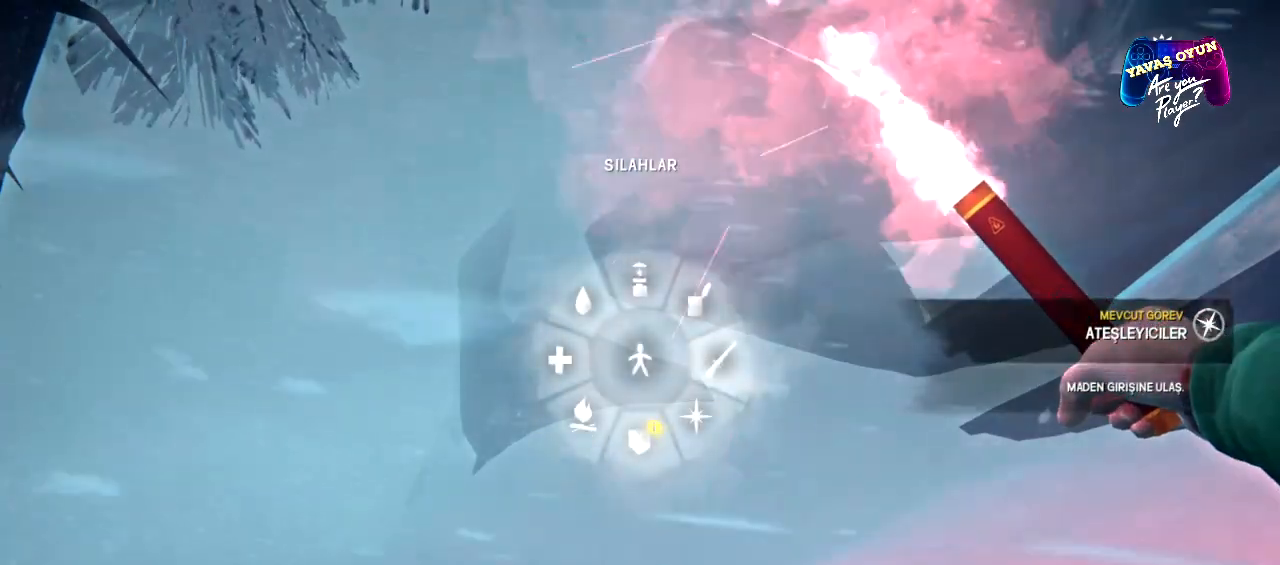
{"buttons": ["L1"], "left_stick": "down-right", "right_stick": "center", "events": [[333, "left_stick", "down-right"]]}
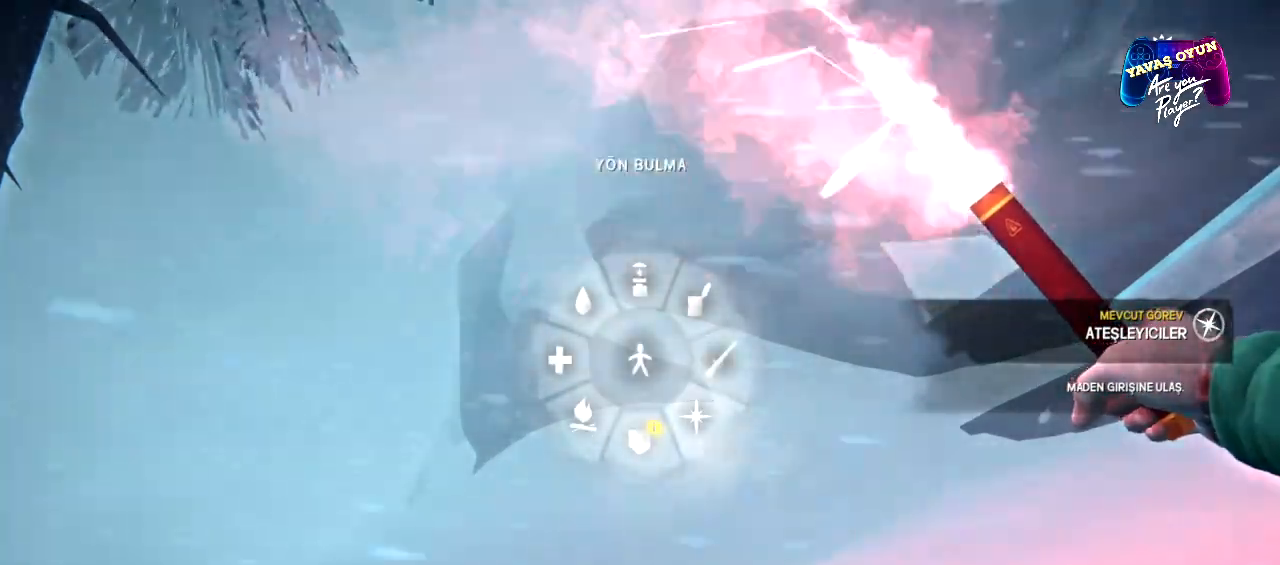
{"buttons": ["L1"], "left_stick": "center", "right_stick": "center", "events": [[267, "A", "down"], [383, "A", "up"], [417, "left_stick", "center"]]}
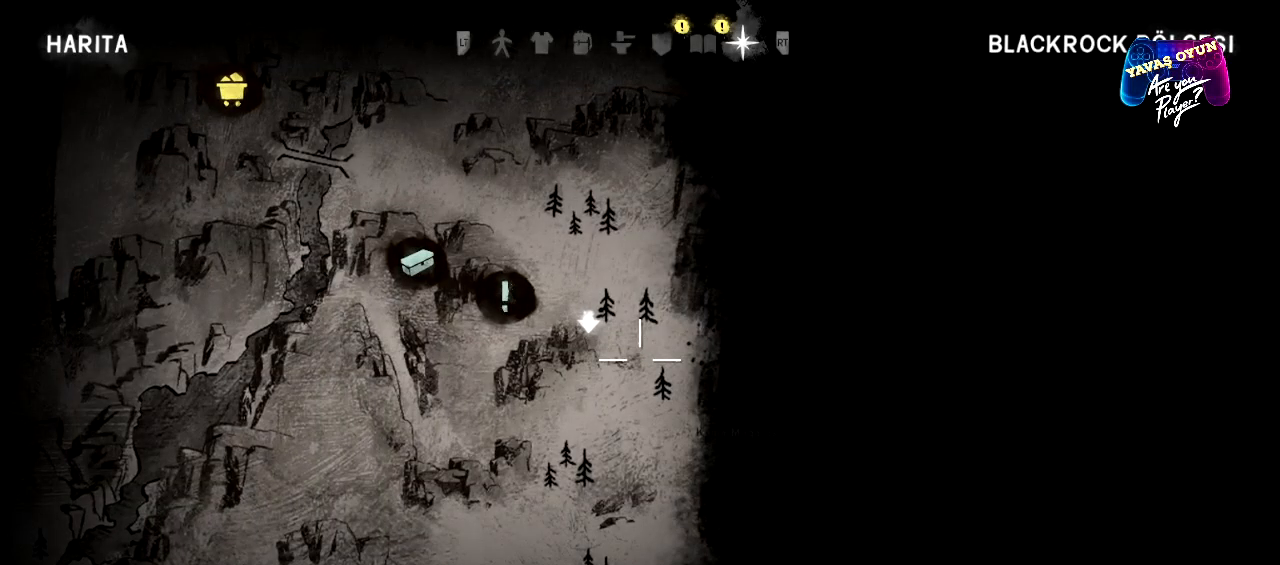
{"buttons": ["L1"], "left_stick": "center", "right_stick": "center", "events": []}
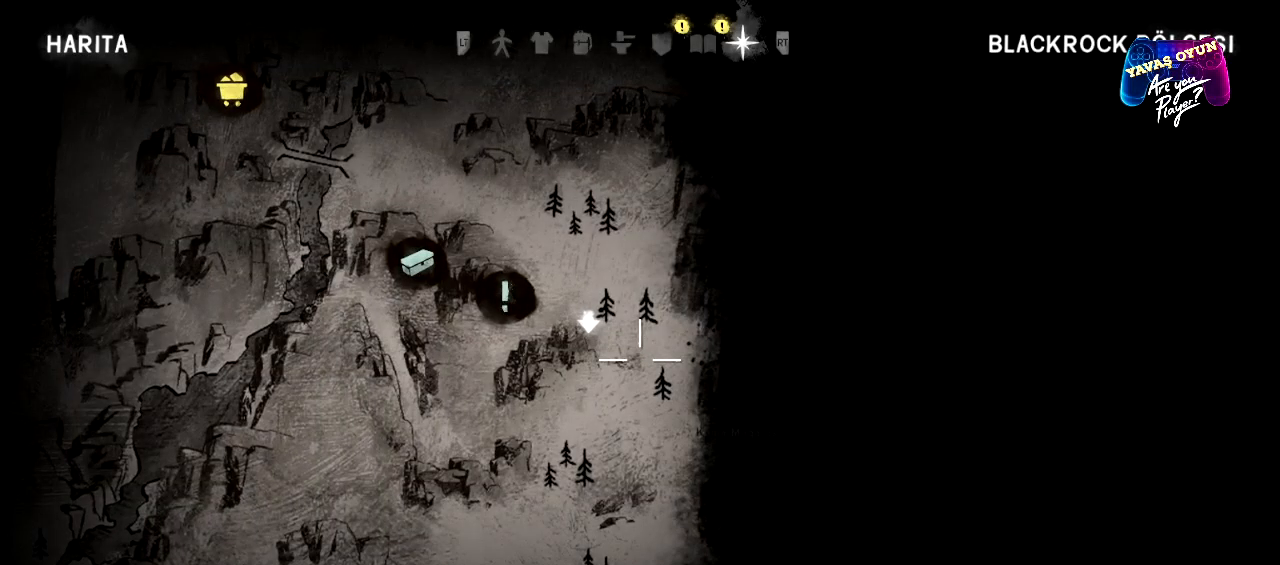
{"buttons": [], "left_stick": "center", "right_stick": "center", "events": [[250, "B", "down"], [300, "L1", "up"], [350, "B", "up"]]}
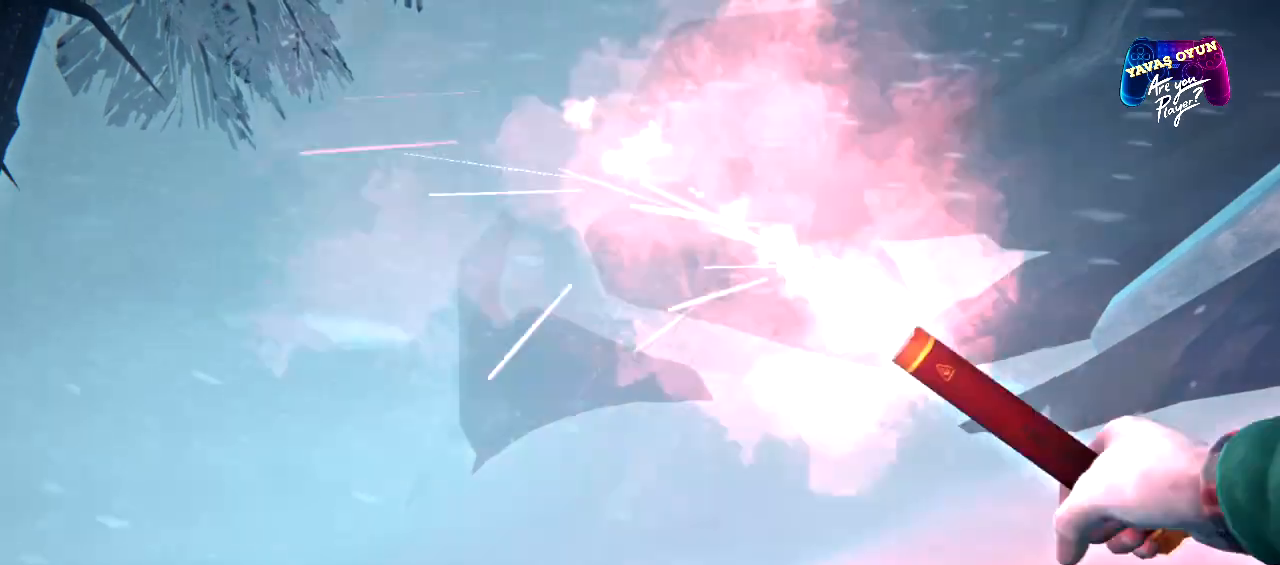
{"buttons": [], "left_stick": "center", "right_stick": "right", "events": [[250, "right_stick", "right"]]}
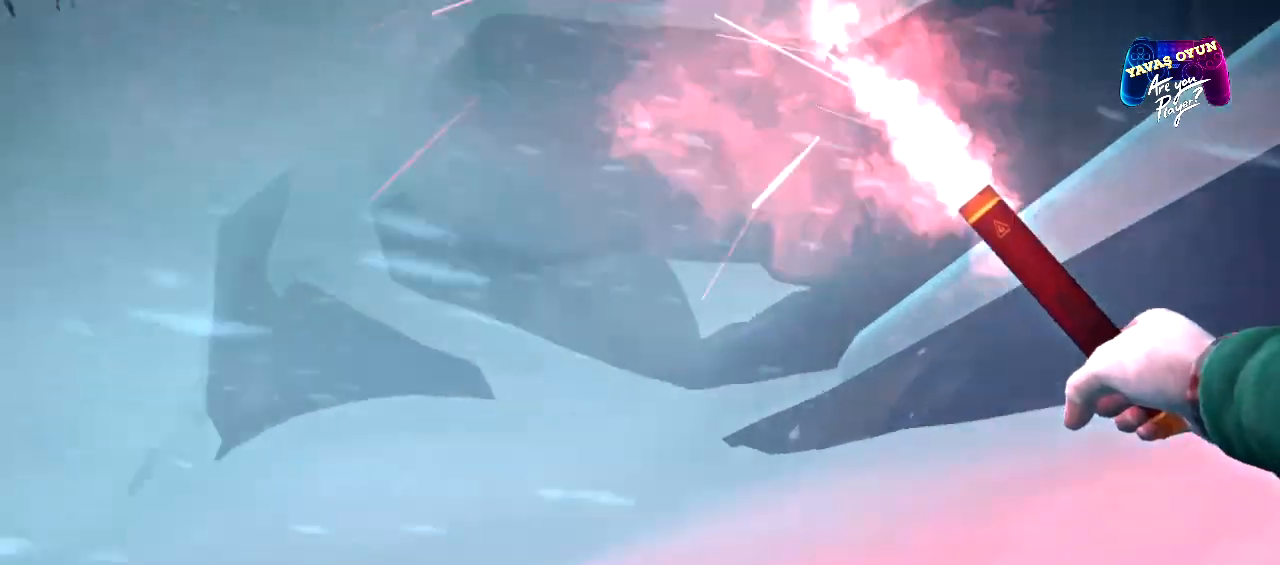
{"buttons": [], "left_stick": "up-right", "right_stick": "right", "events": [[483, "left_stick", "up-right"]]}
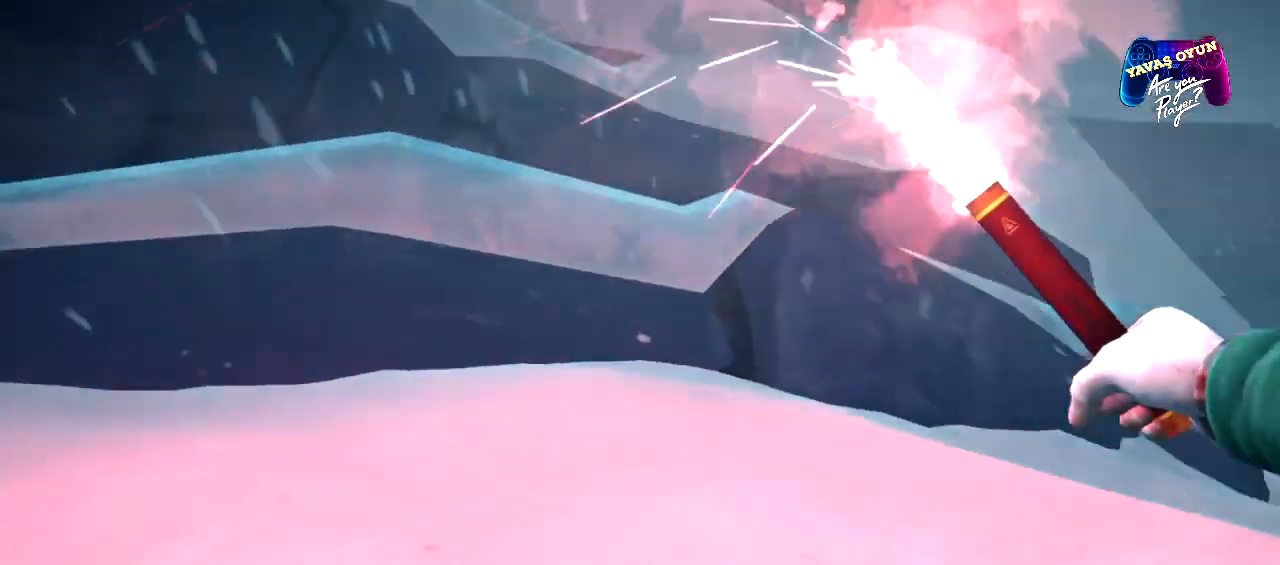
{"buttons": [], "left_stick": "up", "right_stick": "down", "events": [[367, "right_stick", "down-right"], [417, "left_stick", "up"], [467, "right_stick", "down"]]}
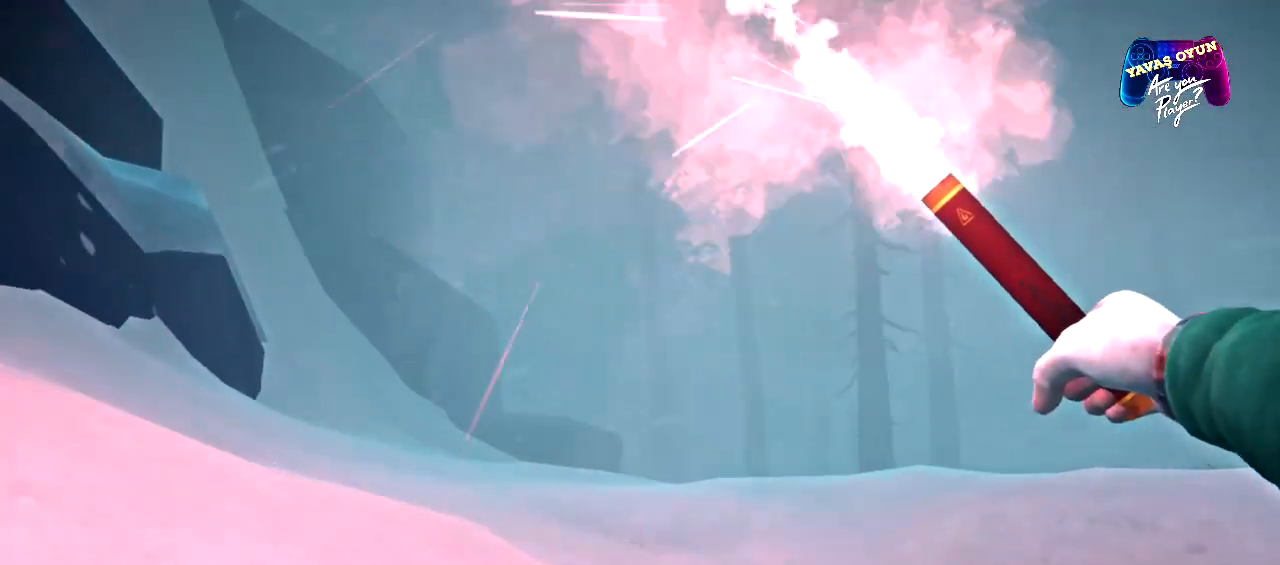
{"buttons": [], "left_stick": "up", "right_stick": "right", "events": [[217, "right_stick", "center"], [400, "right_stick", "right"]]}
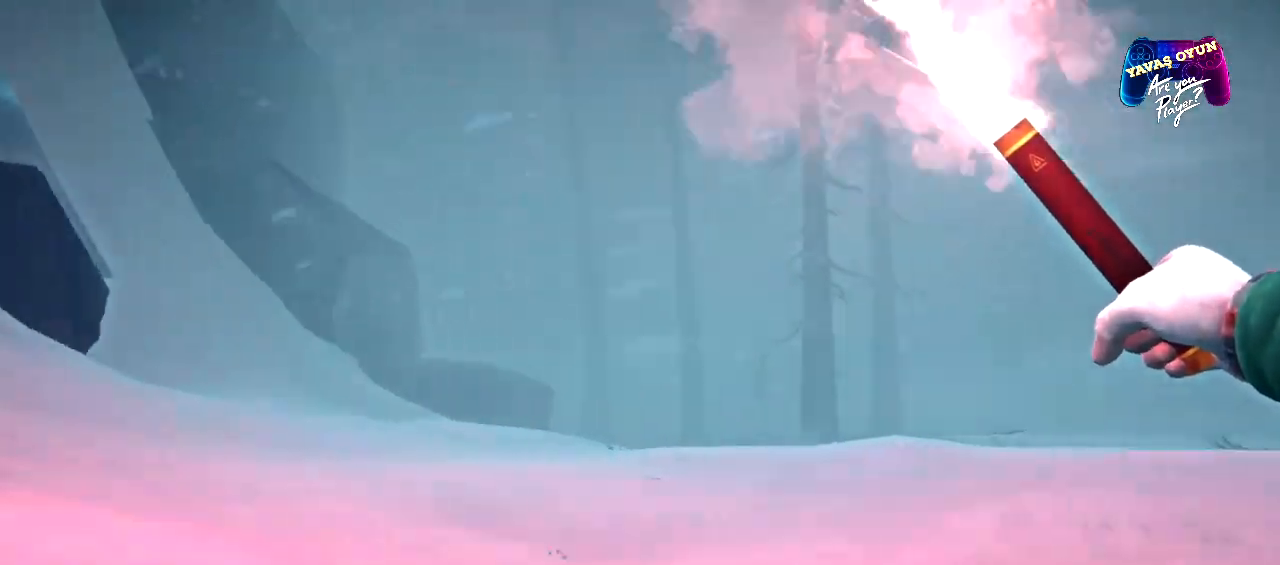
{"buttons": ["R1"], "left_stick": "up", "right_stick": "center", "events": [[150, "right_stick", "center"], [500, "R1", "down"]]}
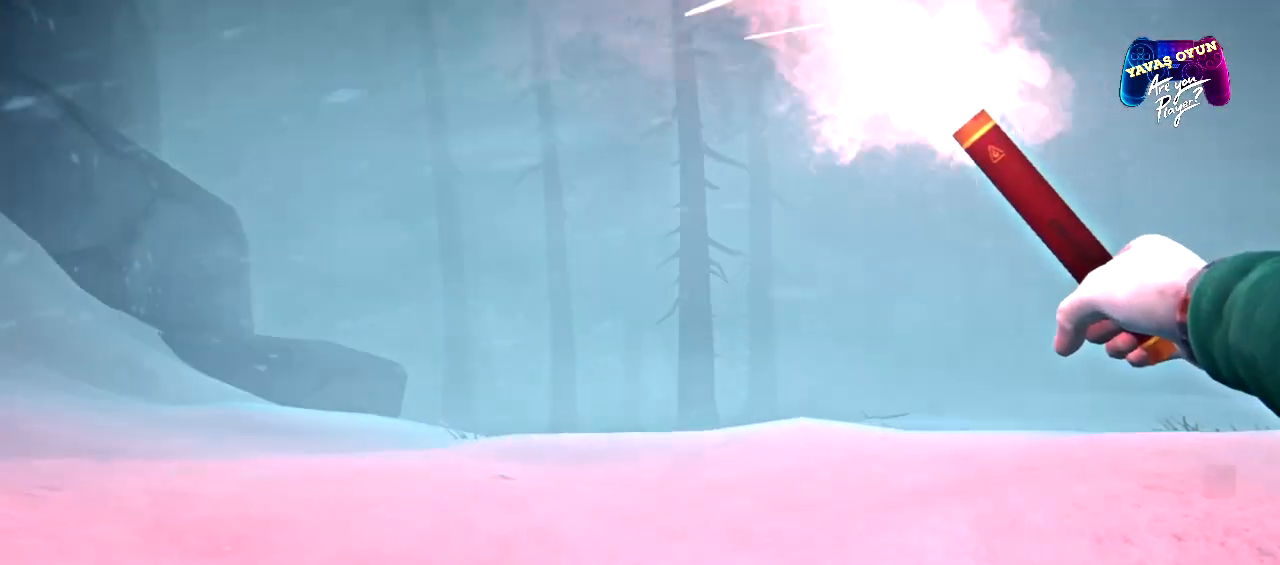
{"buttons": ["R1"], "left_stick": "up", "right_stick": "center", "events": []}
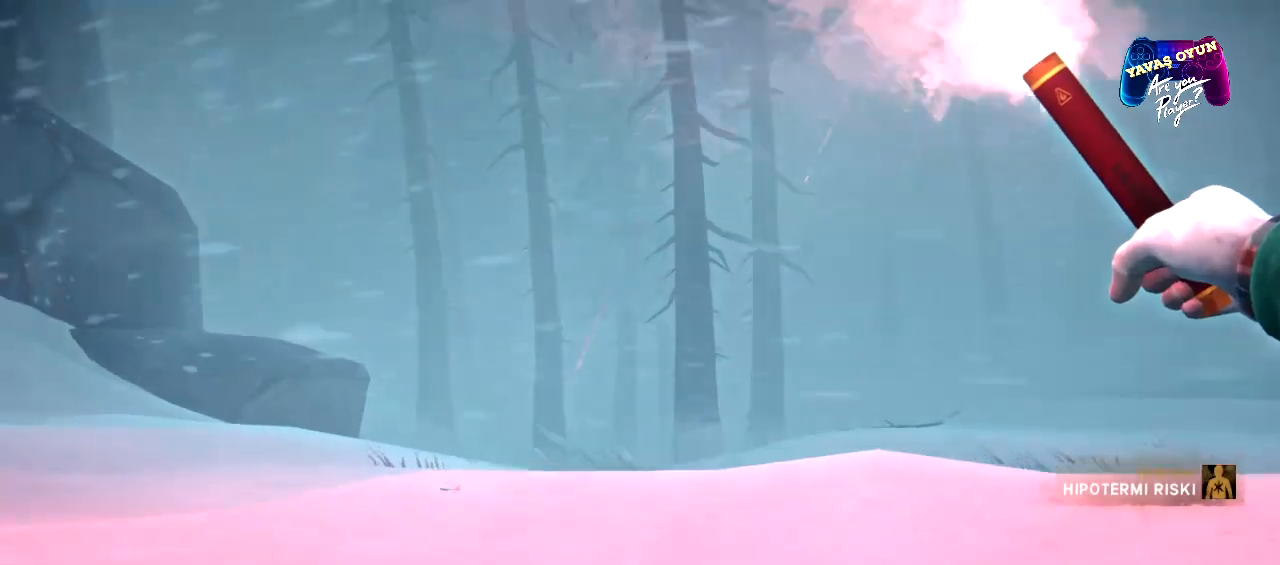
{"buttons": ["R1"], "left_stick": "up", "right_stick": "center", "events": []}
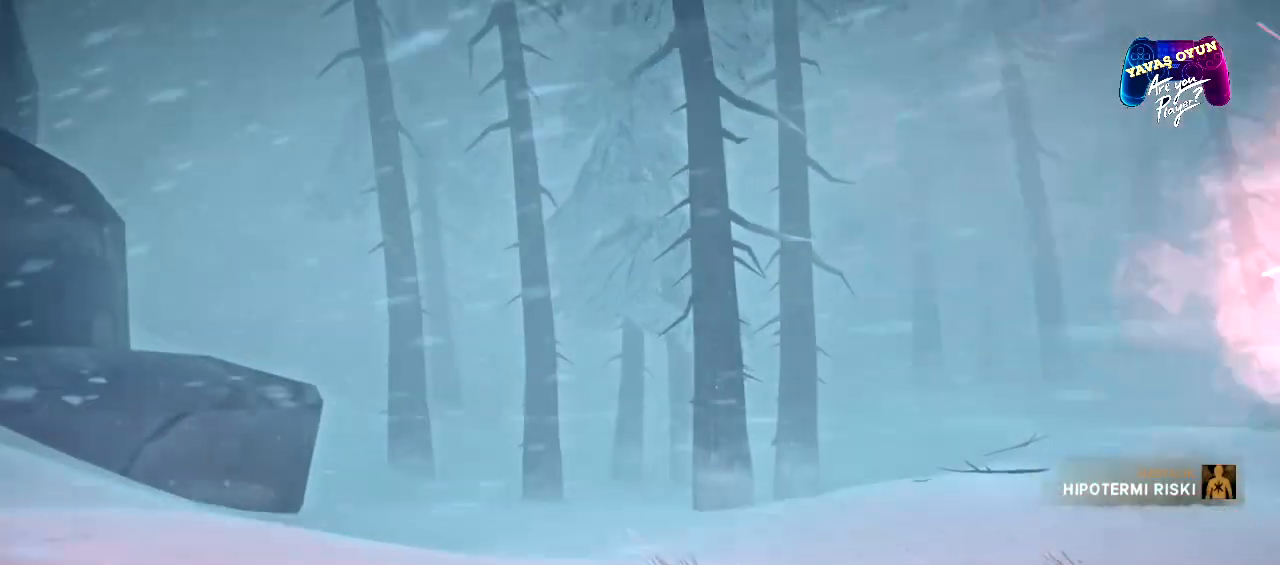
{"buttons": [], "left_stick": "up", "right_stick": "center", "events": [[117, "R1", "up"]]}
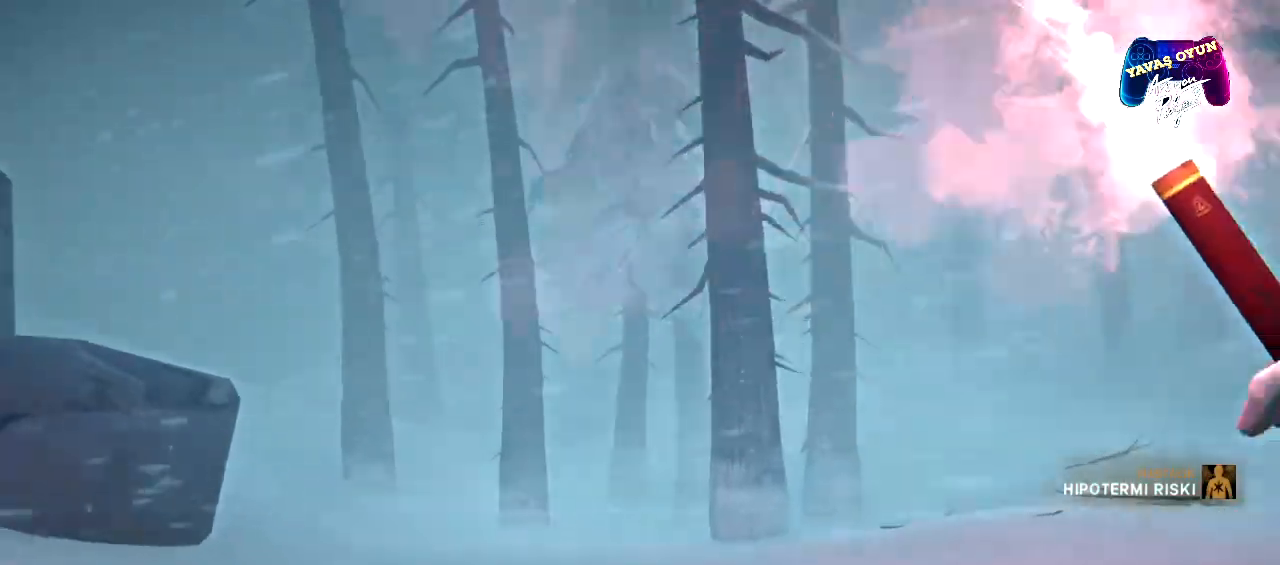
{"buttons": [], "left_stick": "up", "right_stick": "center", "events": []}
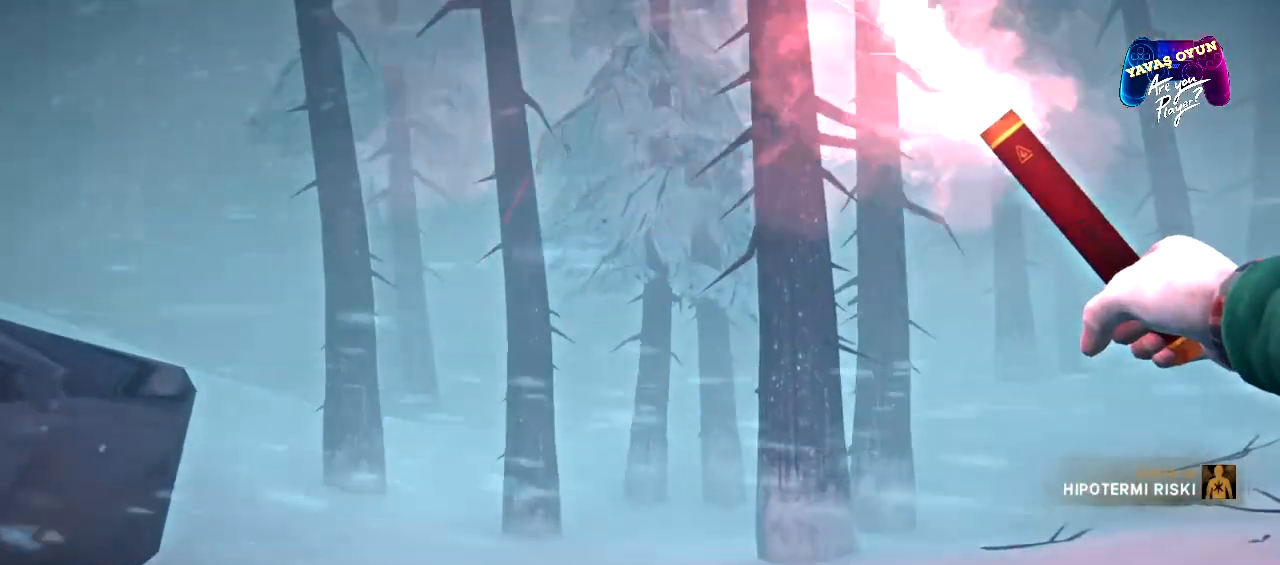
{"buttons": [], "left_stick": "up", "right_stick": "center", "events": []}
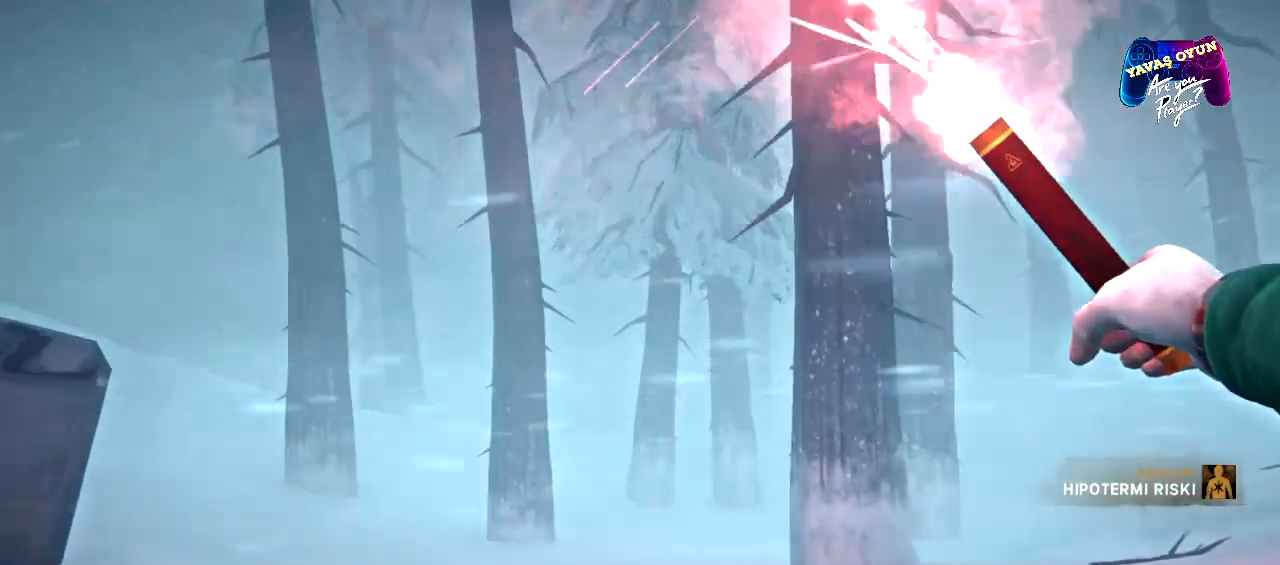
{"buttons": ["R1"], "left_stick": "up", "right_stick": "center", "events": [[150, "R1", "down"]]}
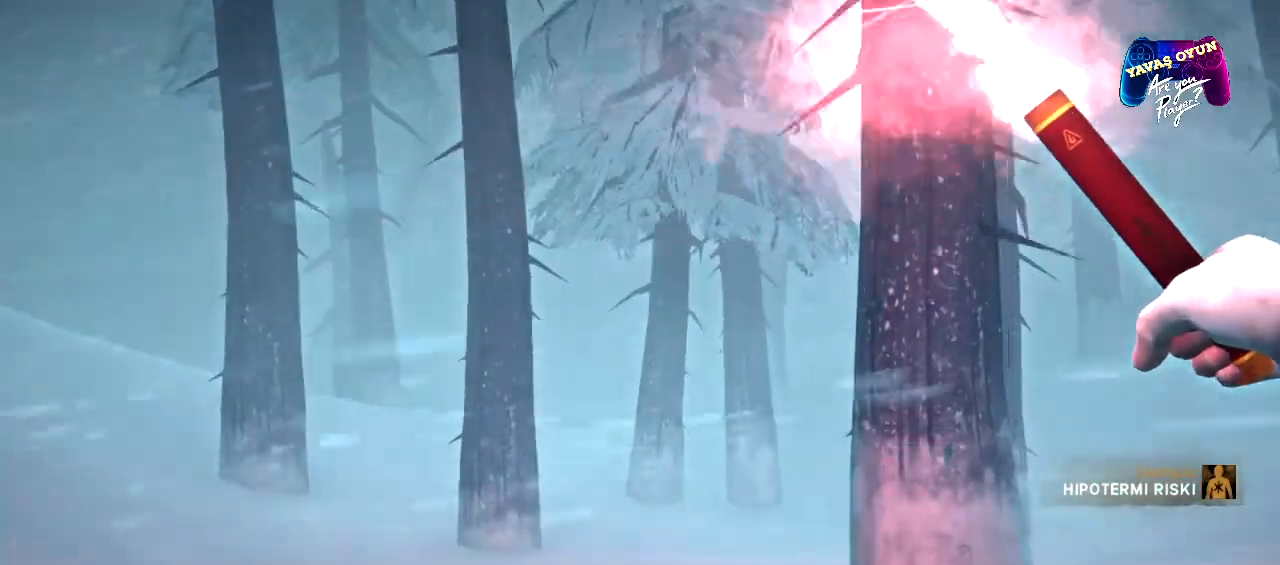
{"buttons": ["R1"], "left_stick": "up-left", "right_stick": "center", "events": [[483, "left_stick", "up-left"]]}
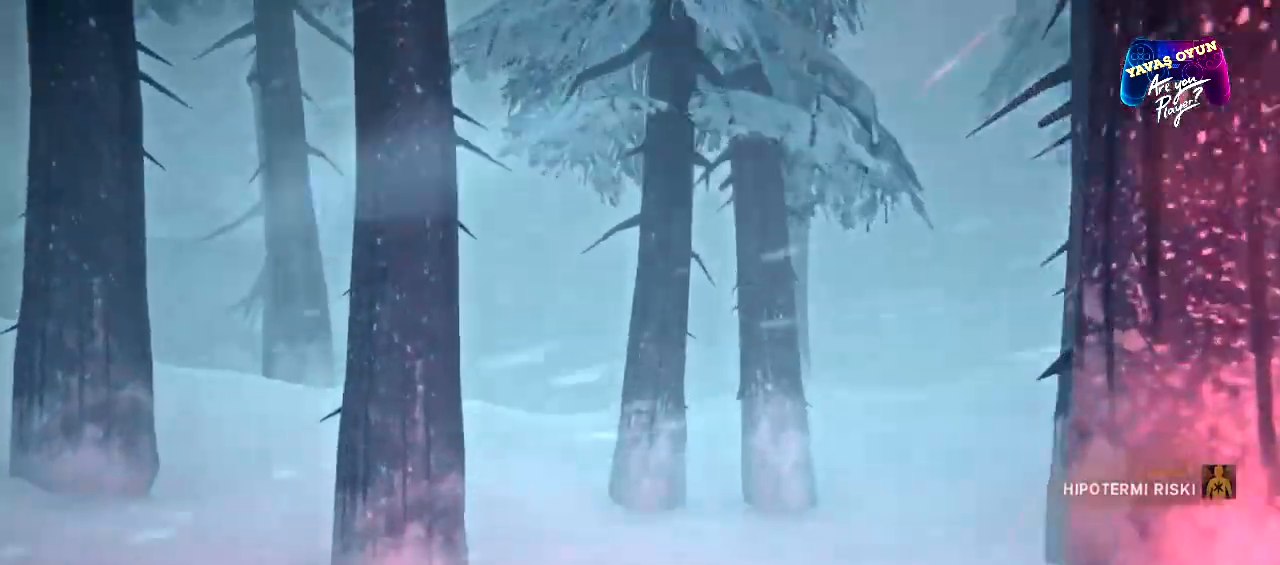
{"buttons": [], "left_stick": "up-left", "right_stick": "center", "events": [[167, "R1", "up"]]}
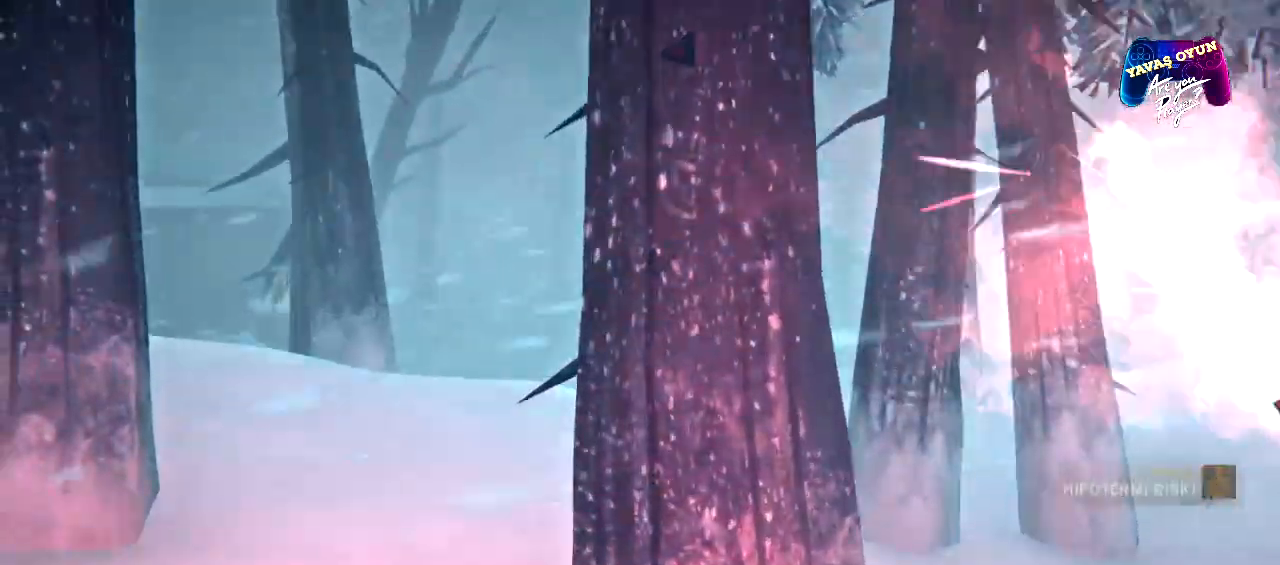
{"buttons": ["R1"], "left_stick": "up", "right_stick": "center", "events": [[267, "left_stick", "up"], [417, "R1", "down"]]}
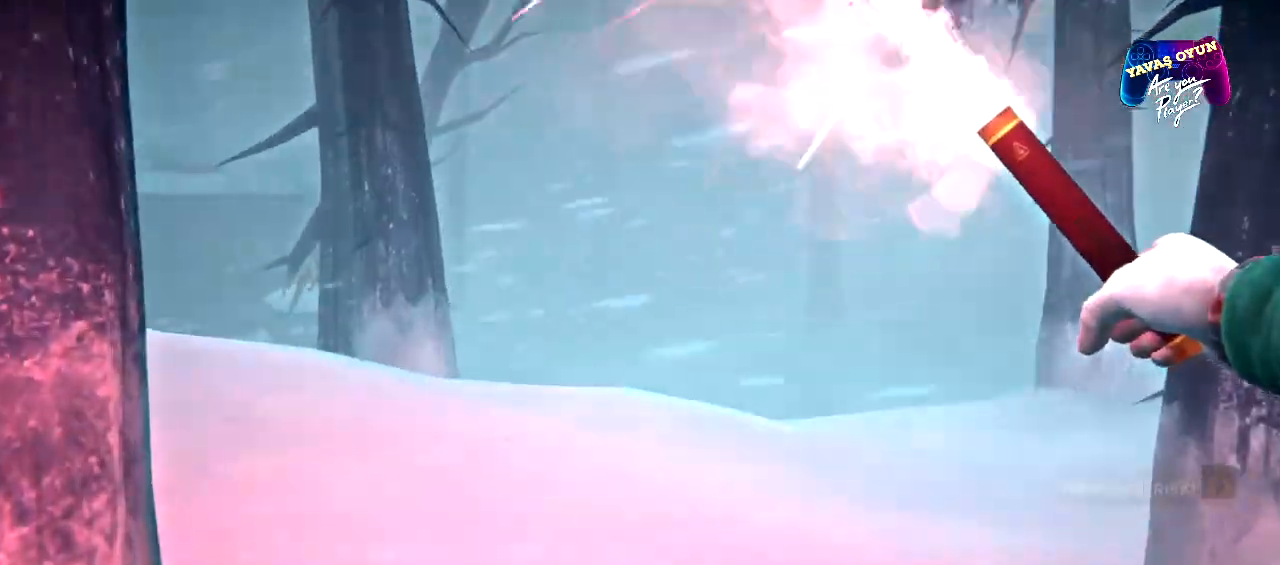
{"buttons": ["R1"], "left_stick": "up", "right_stick": "left", "events": [[183, "right_stick", "left"]]}
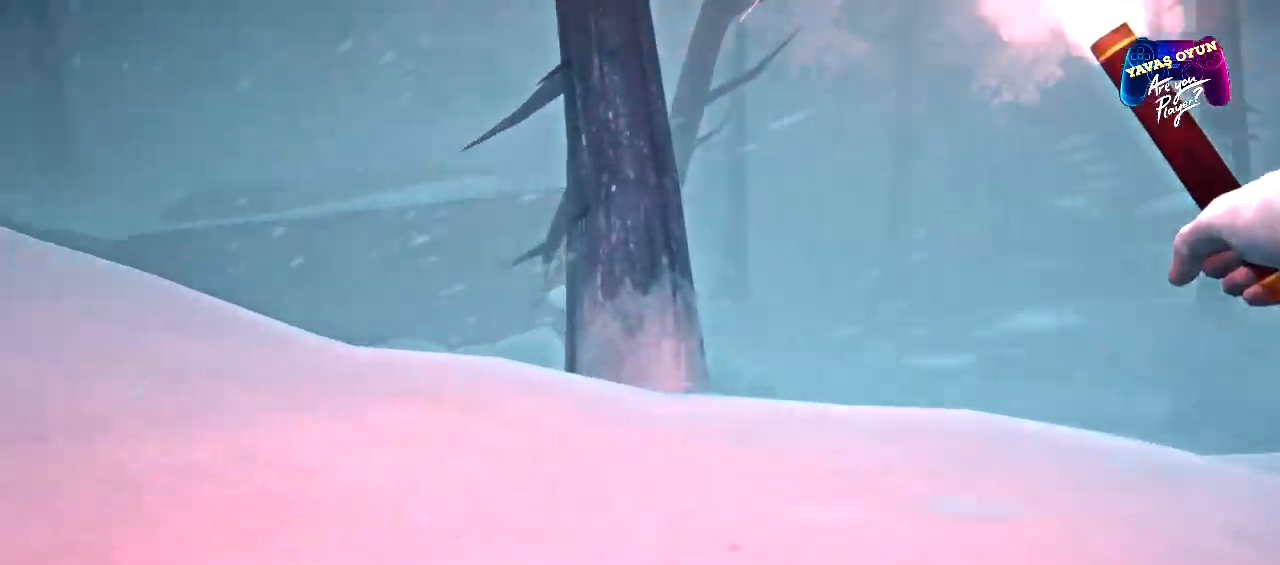
{"buttons": [], "left_stick": "up", "right_stick": "center", "events": [[83, "R1", "up"], [150, "right_stick", "center"]]}
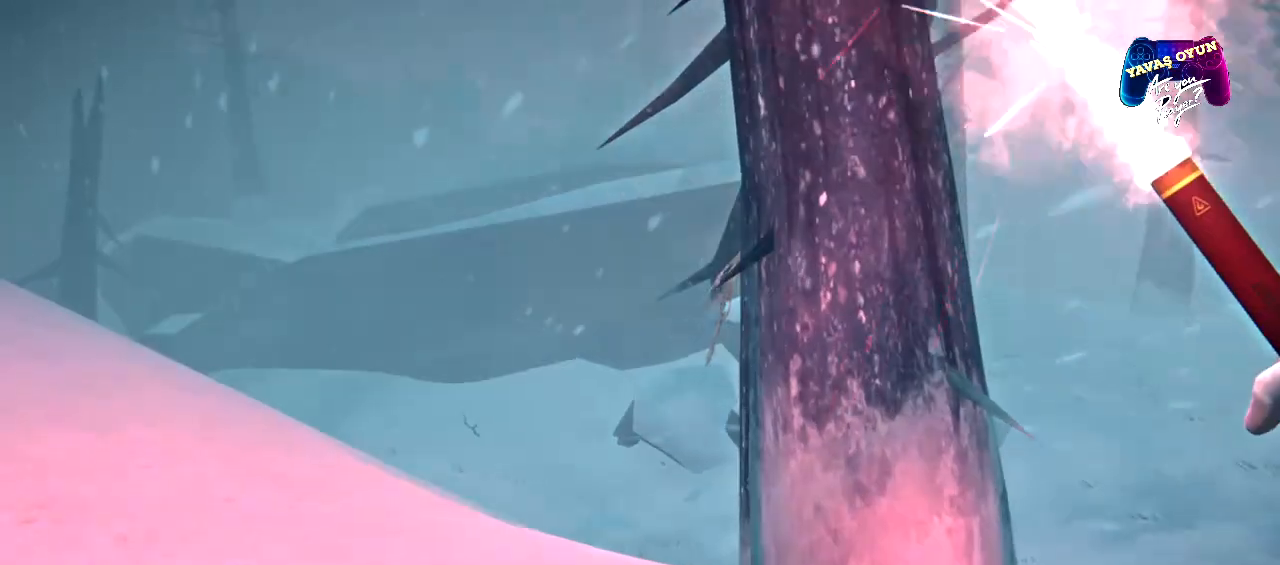
{"buttons": [], "left_stick": "up", "right_stick": "left", "events": [[100, "right_stick", "down-left"], [183, "right_stick", "left"]]}
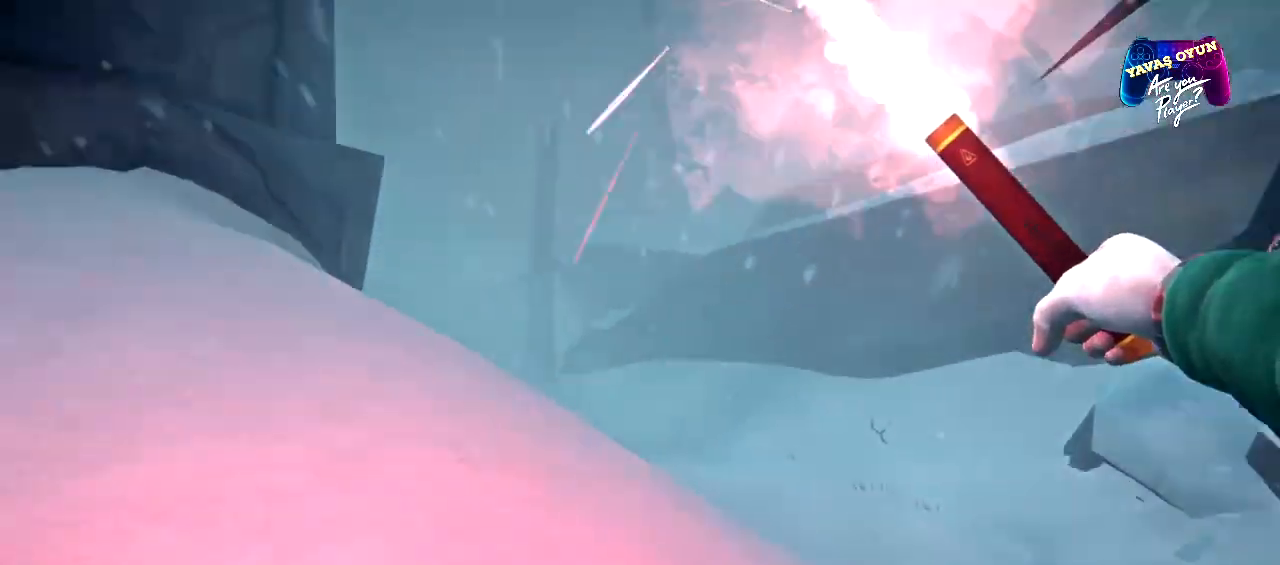
{"buttons": [], "left_stick": "up", "right_stick": "center", "events": [[33, "right_stick", "center"]]}